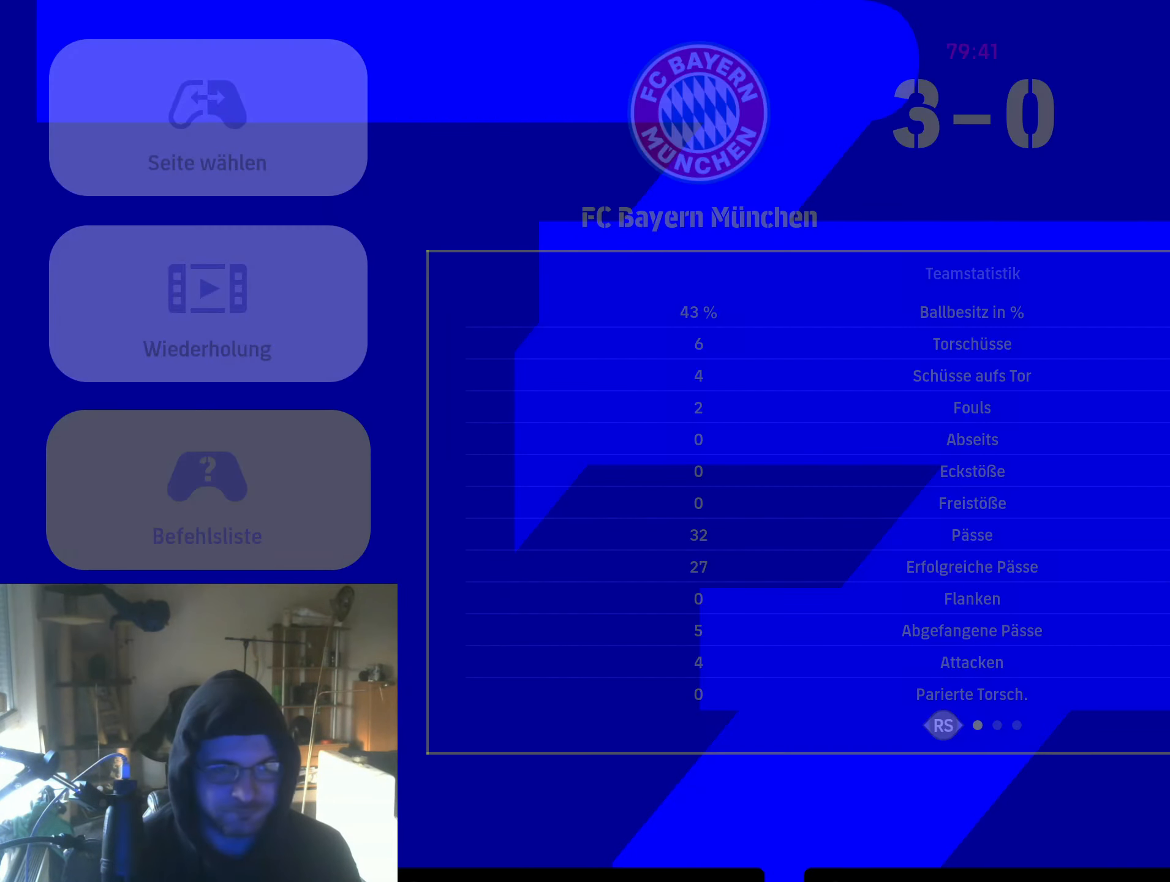
Gameplay with a controller (Xbox layout); each line is a JSON object with the inputs held at the frame after it. "events" lists button and stick changes between this image and that frame as [ms after this image, input, new state], when the widget could be followed in between.
{"buttons": [], "left_stick": "center", "right_stick": "center", "events": []}
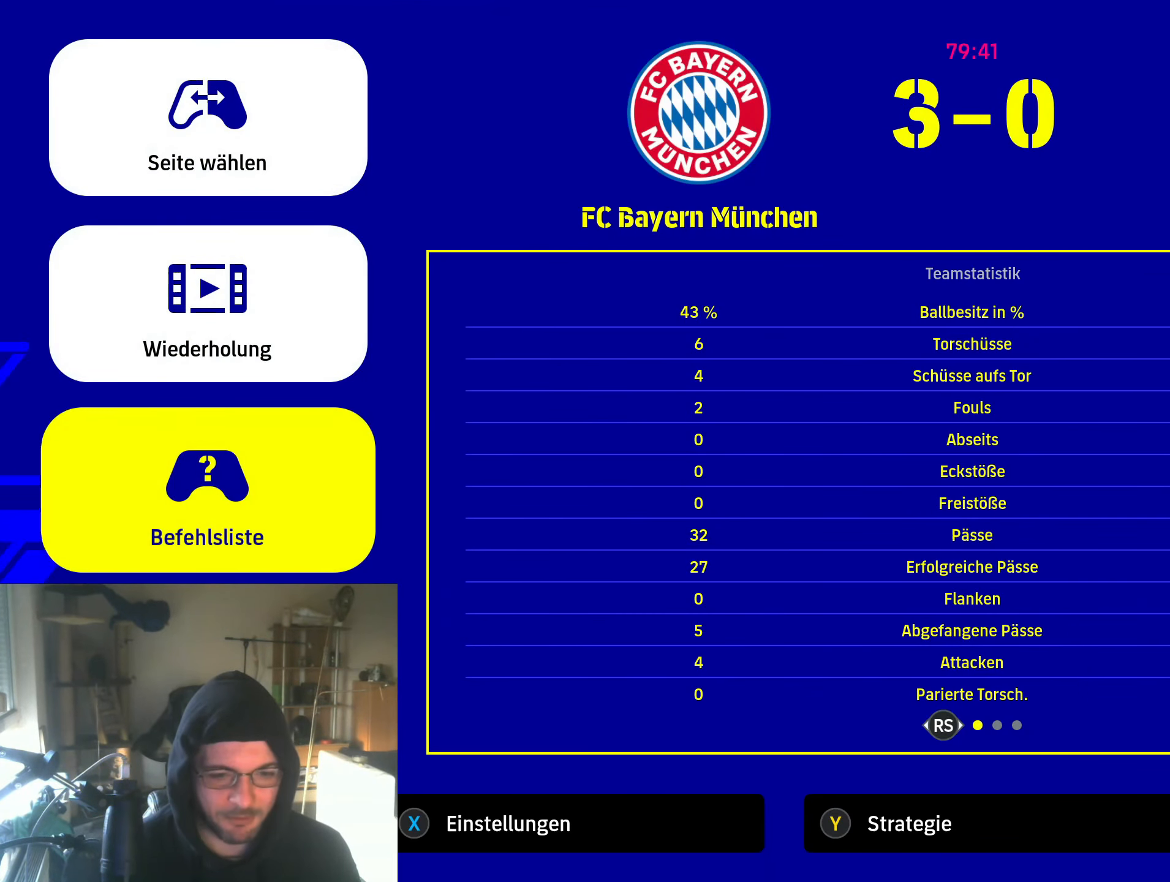
{"buttons": [], "left_stick": "center", "right_stick": "center", "events": []}
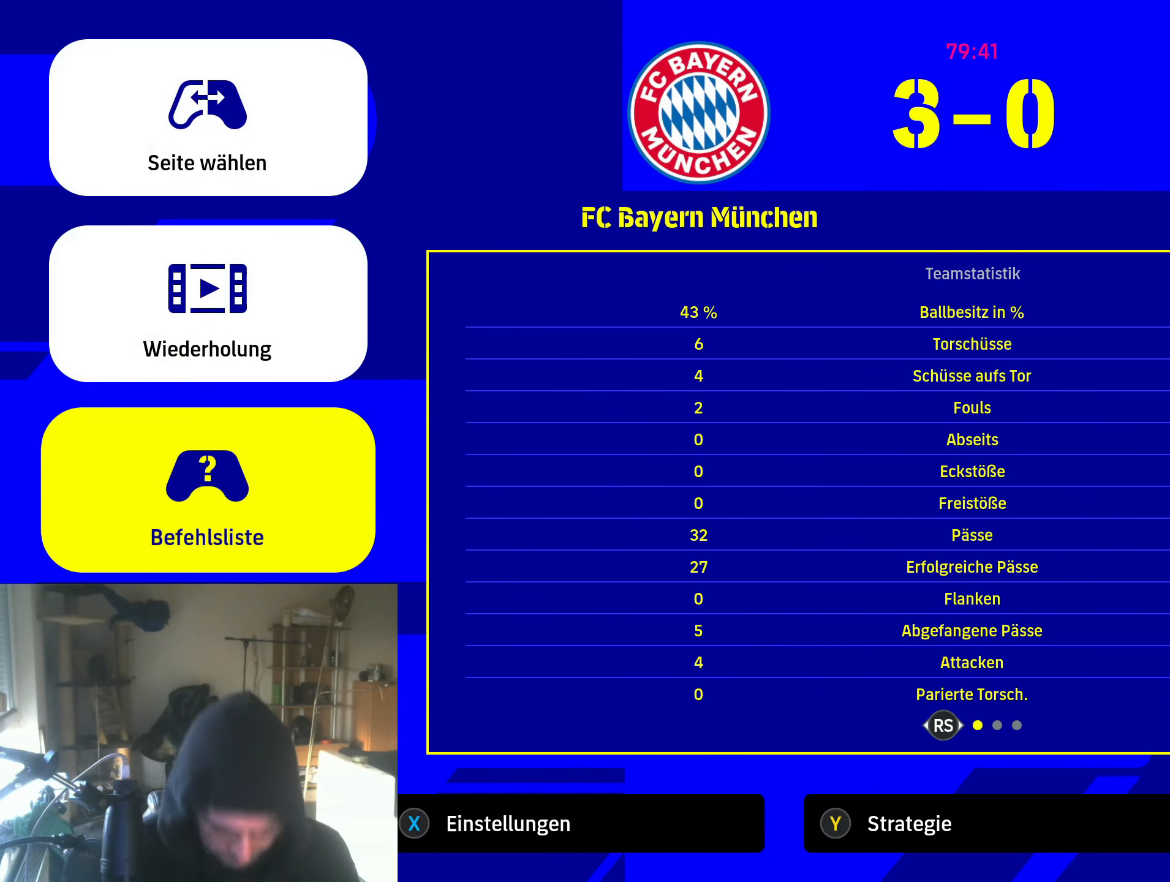
{"buttons": [], "left_stick": "center", "right_stick": "center", "events": [[200, "Y", "down"], [317, "Y", "up"]]}
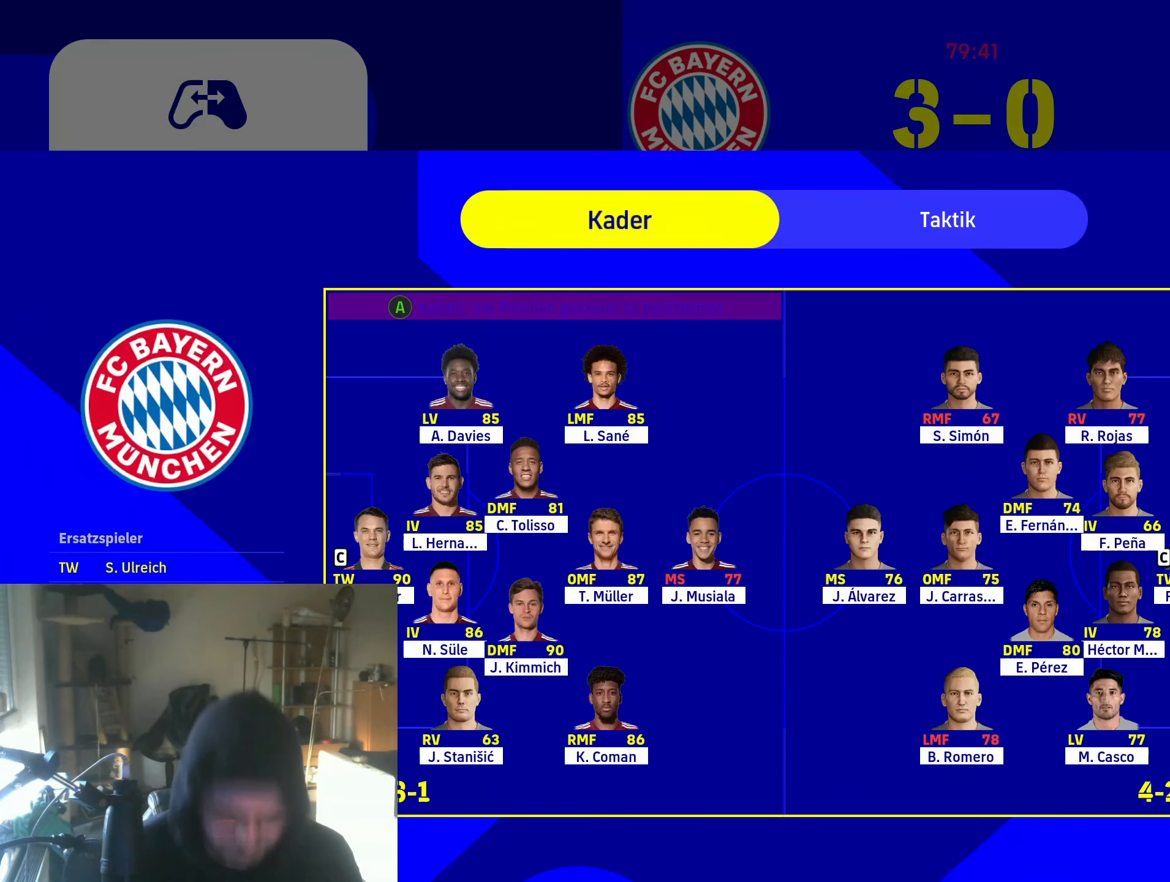
{"buttons": [], "left_stick": "center", "right_stick": "center", "events": []}
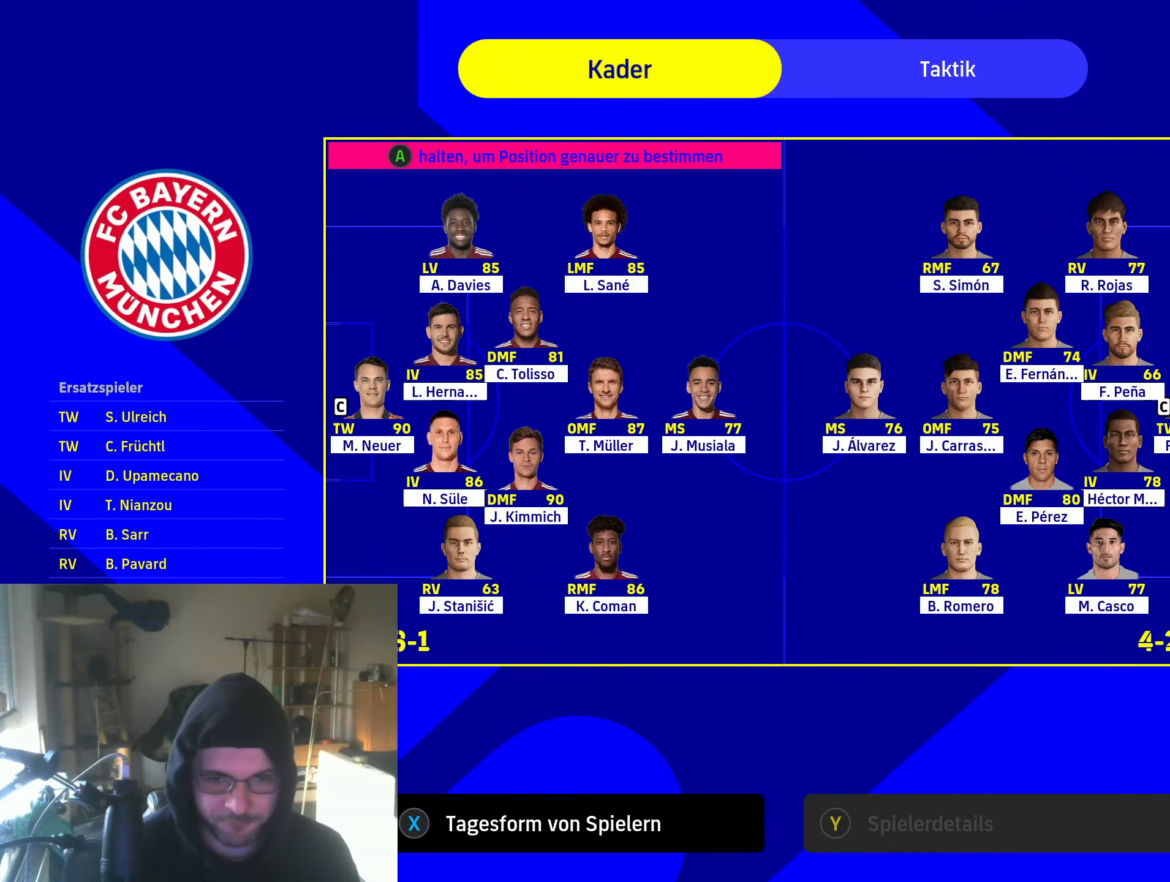
{"buttons": [], "left_stick": "center", "right_stick": "center", "events": []}
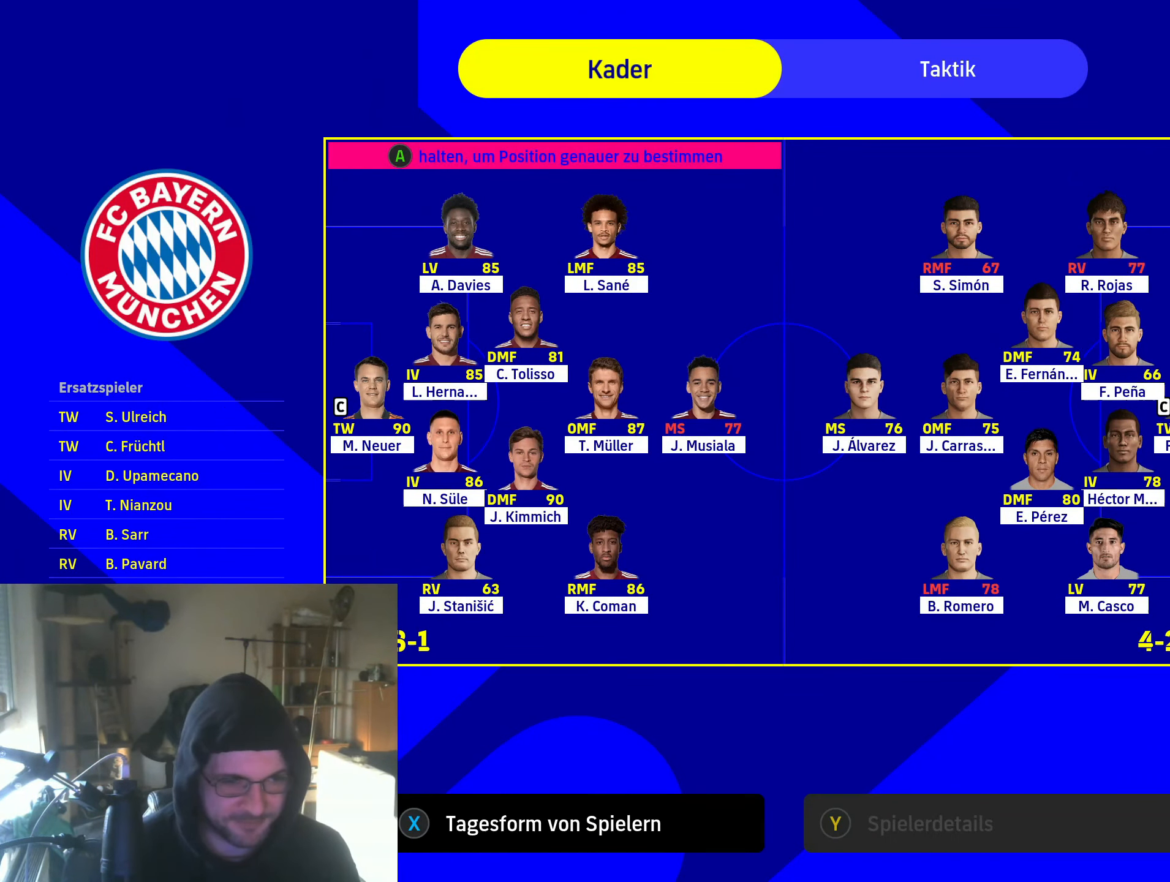
{"buttons": ["DPAD_UP"], "left_stick": "center", "right_stick": "center", "events": [[50, "DPAD_DOWN", "down"], [100, "DPAD_DOWN", "up"], [434, "DPAD_UP", "down"]]}
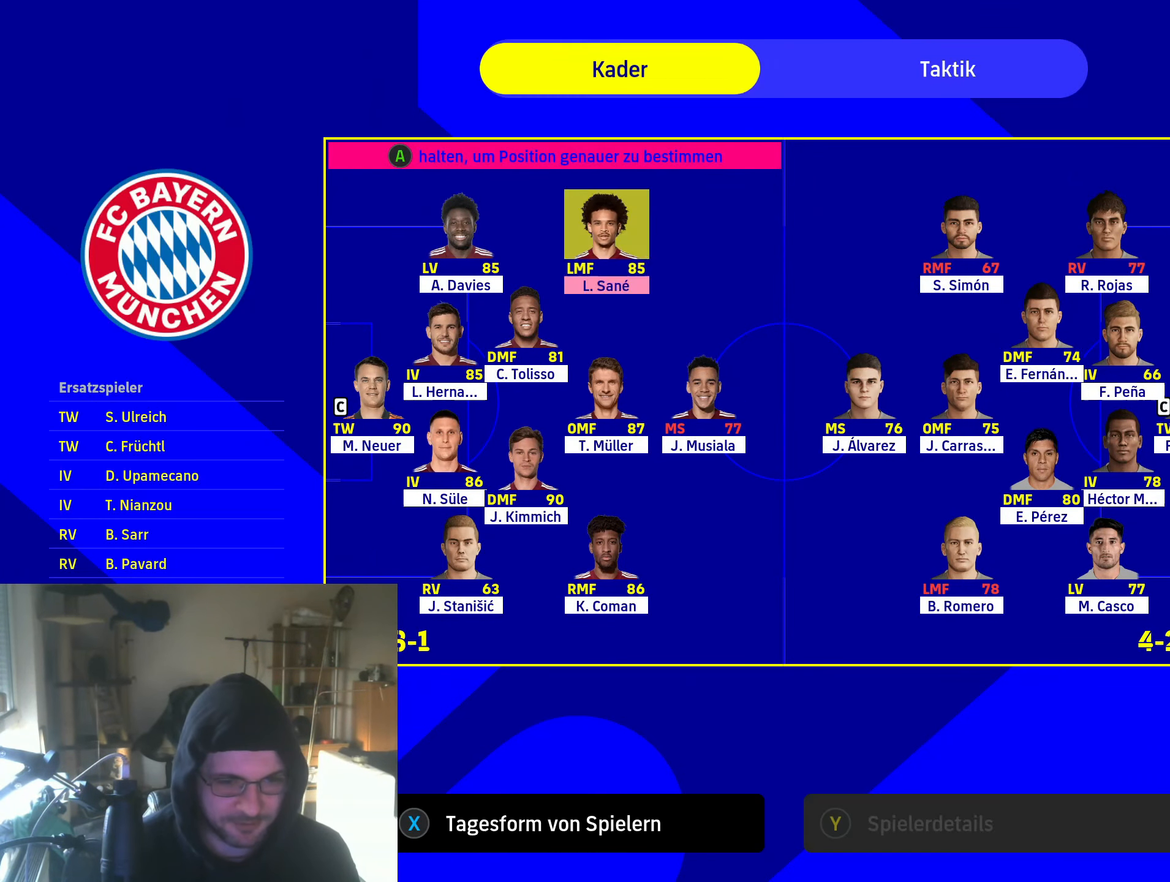
{"buttons": [], "left_stick": "center", "right_stick": "center", "events": [[34, "DPAD_UP", "up"], [367, "A", "down"], [434, "A", "up"]]}
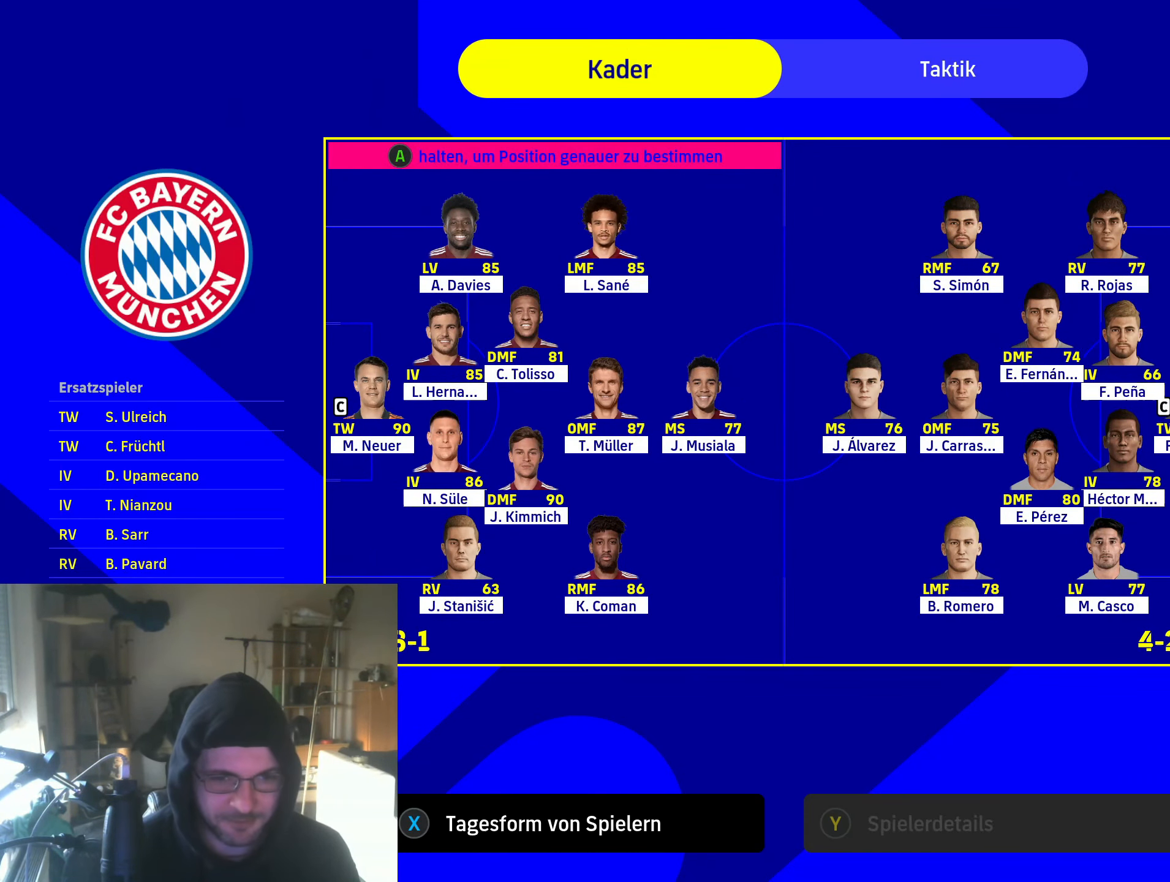
{"buttons": [], "left_stick": "center", "right_stick": "center", "events": []}
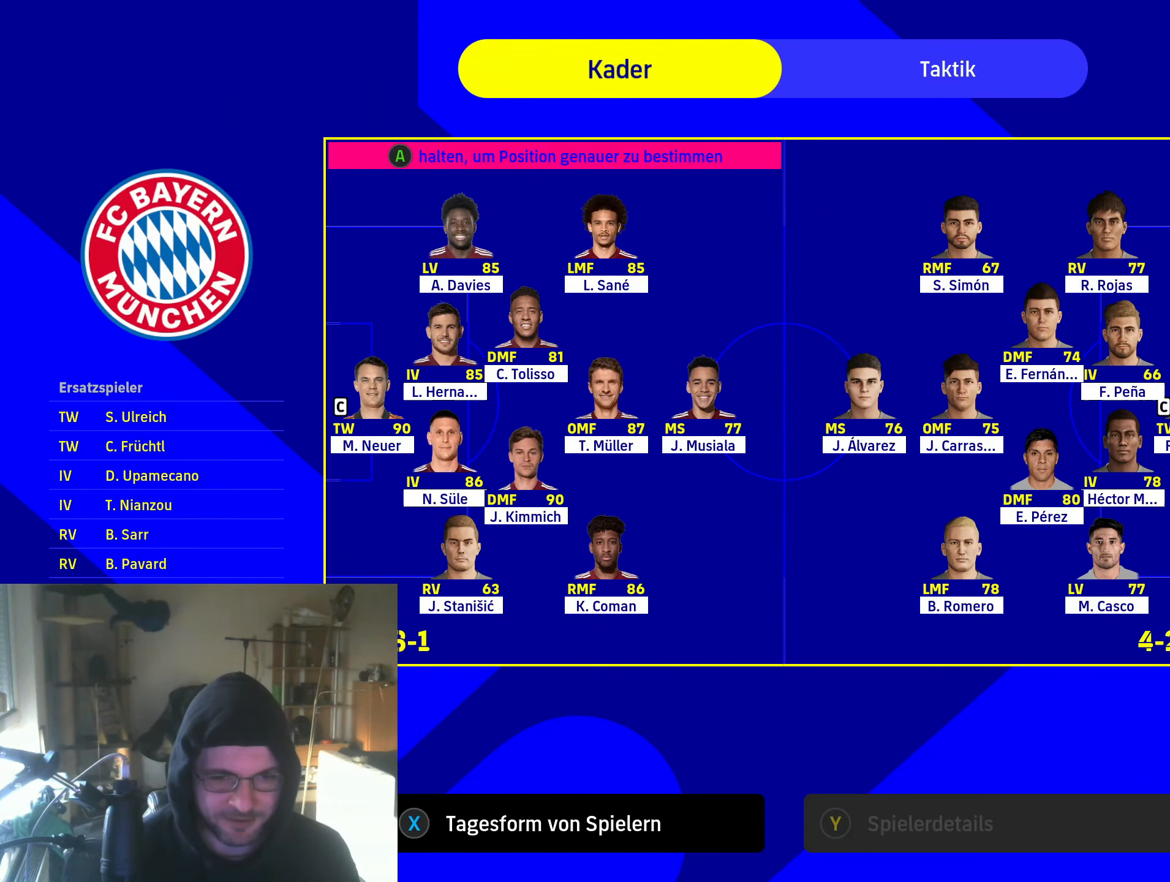
{"buttons": [], "left_stick": "center", "right_stick": "center", "events": [[184, "DPAD_DOWN", "down"], [250, "DPAD_DOWN", "up"]]}
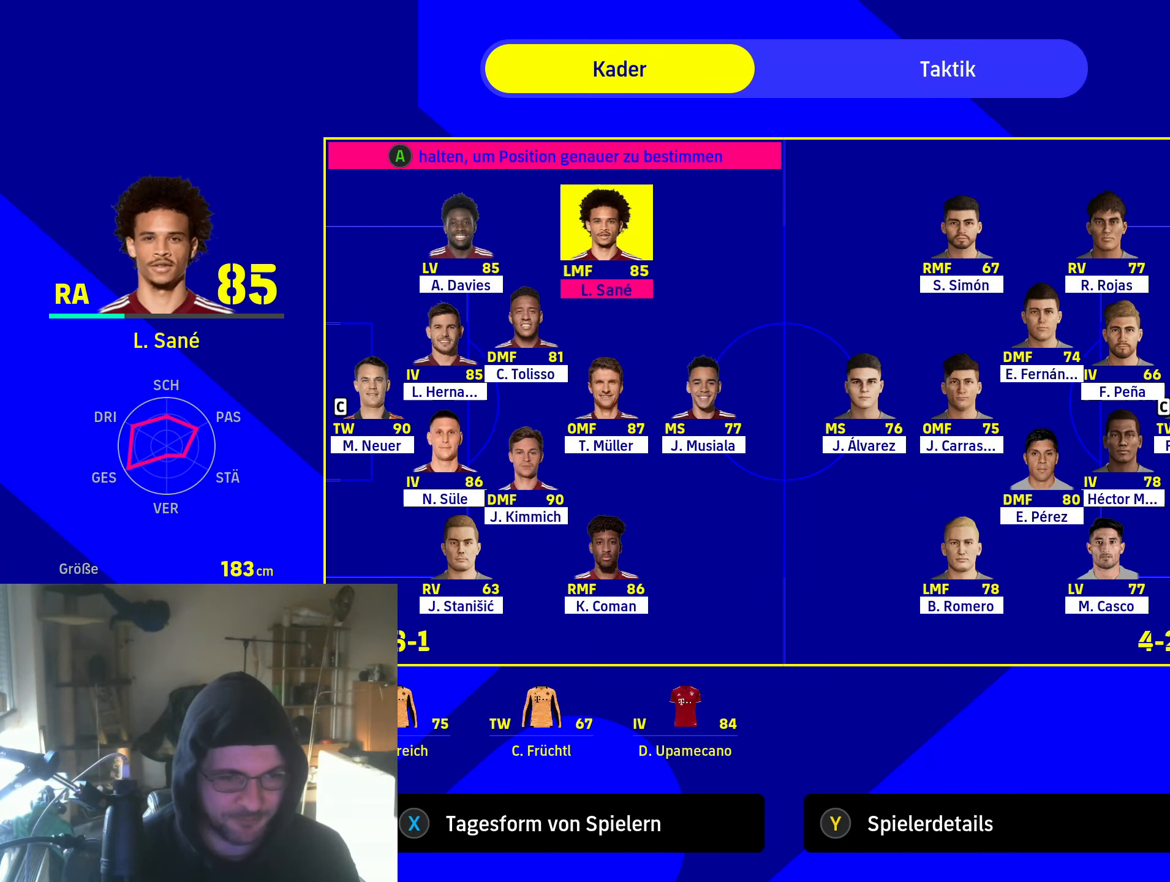
{"buttons": [], "left_stick": "center", "right_stick": "center", "events": [[383, "DPAD_RIGHT", "down"], [483, "DPAD_RIGHT", "up"]]}
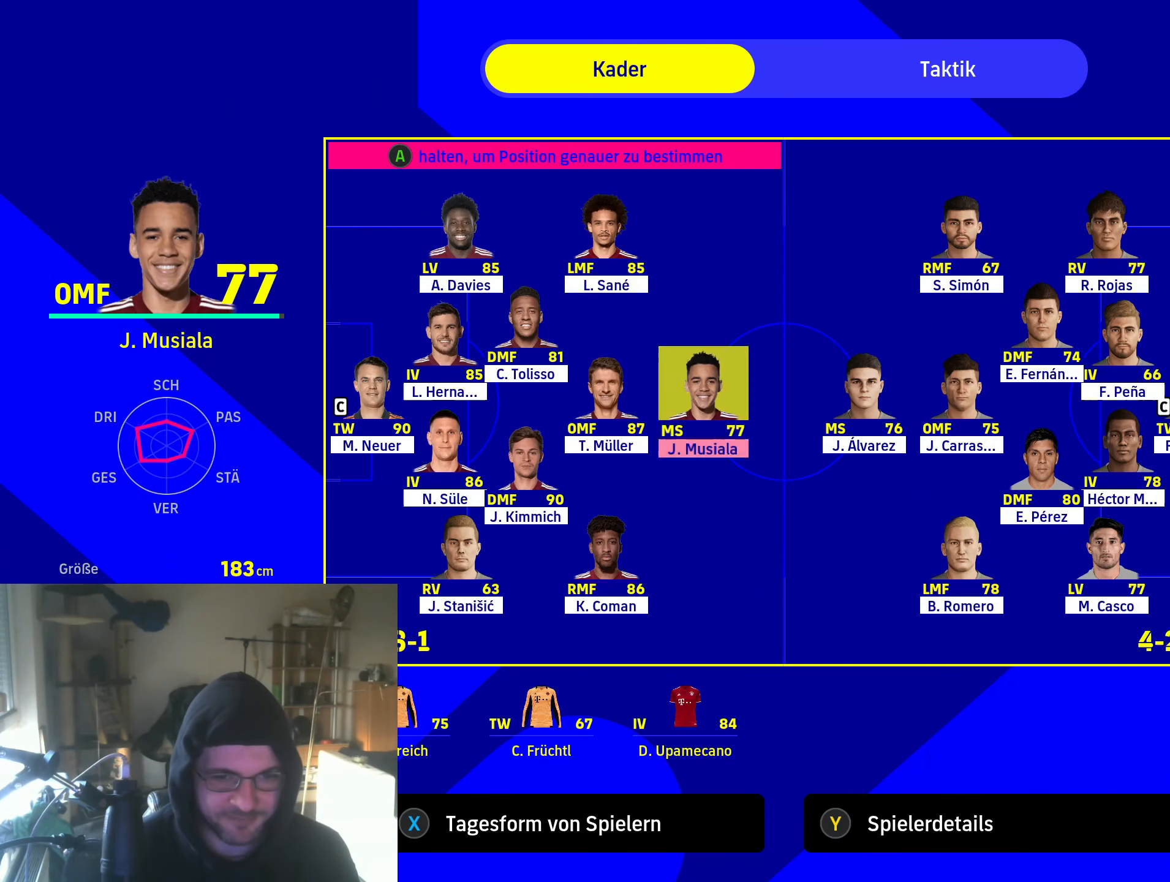
{"buttons": [], "left_stick": "center", "right_stick": "center", "events": []}
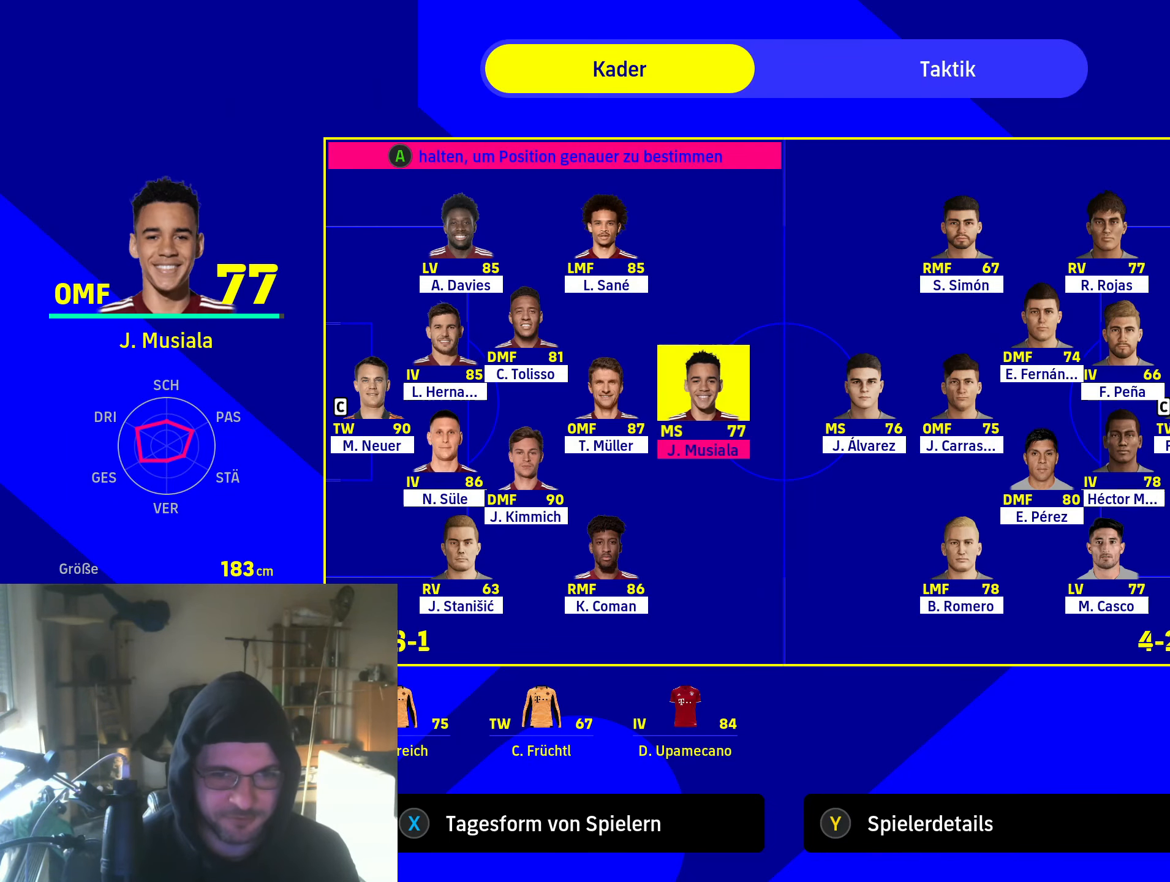
{"buttons": ["DPAD_UP"], "left_stick": "center", "right_stick": "center", "events": [[66, "DPAD_LEFT", "down"], [166, "DPAD_LEFT", "up"], [483, "DPAD_UP", "down"]]}
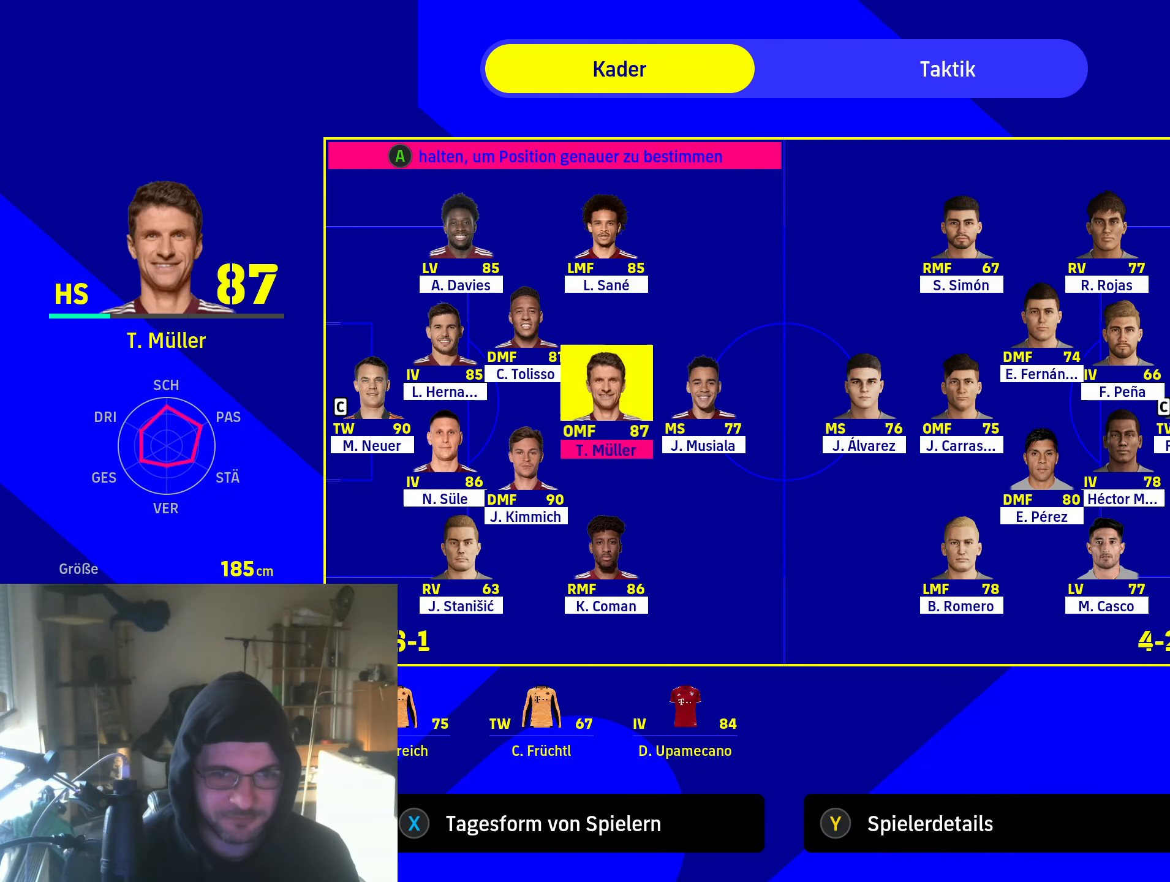
{"buttons": [], "left_stick": "center", "right_stick": "center", "events": [[33, "DPAD_UP", "up"], [283, "DPAD_DOWN", "down"], [316, "DPAD_DOWN", "up"]]}
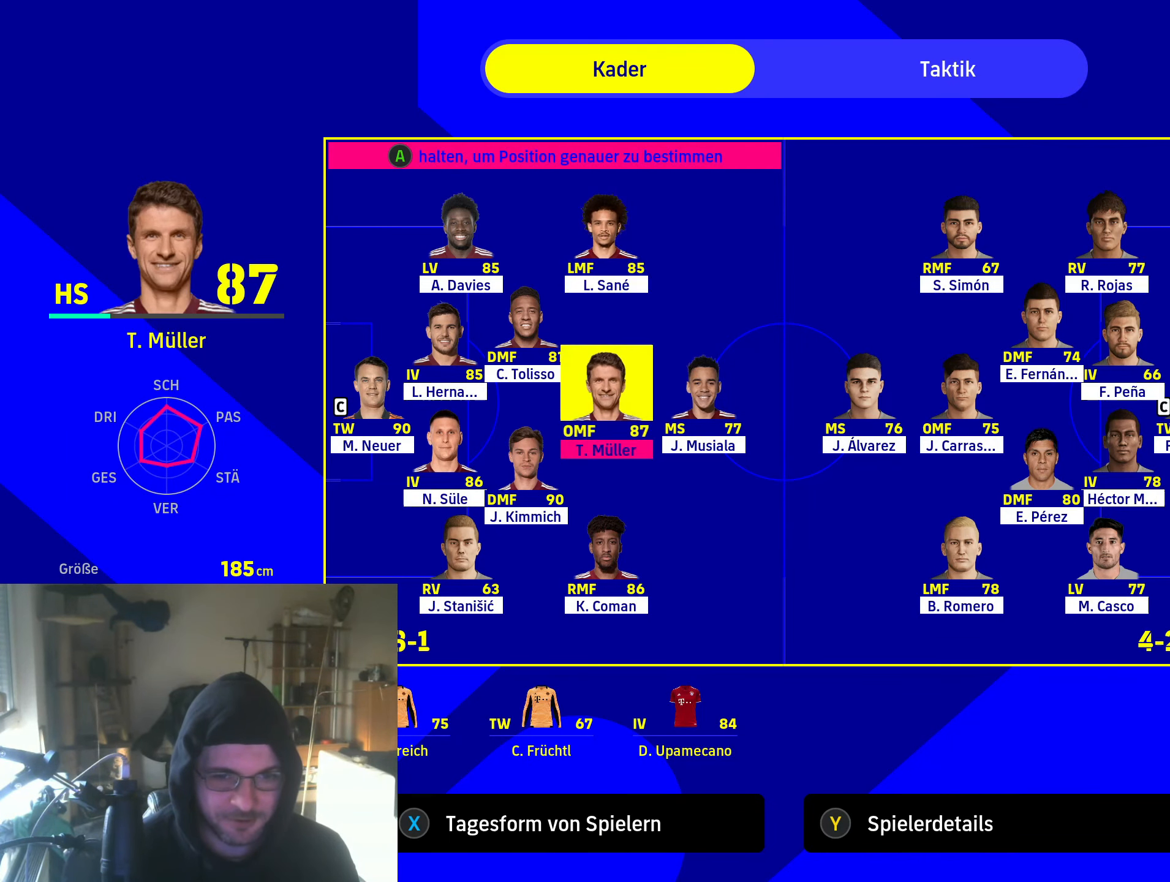
{"buttons": ["A"], "left_stick": "center", "right_stick": "center", "events": [[83, "DPAD_DOWN", "down"], [166, "DPAD_DOWN", "up"], [500, "A", "down"]]}
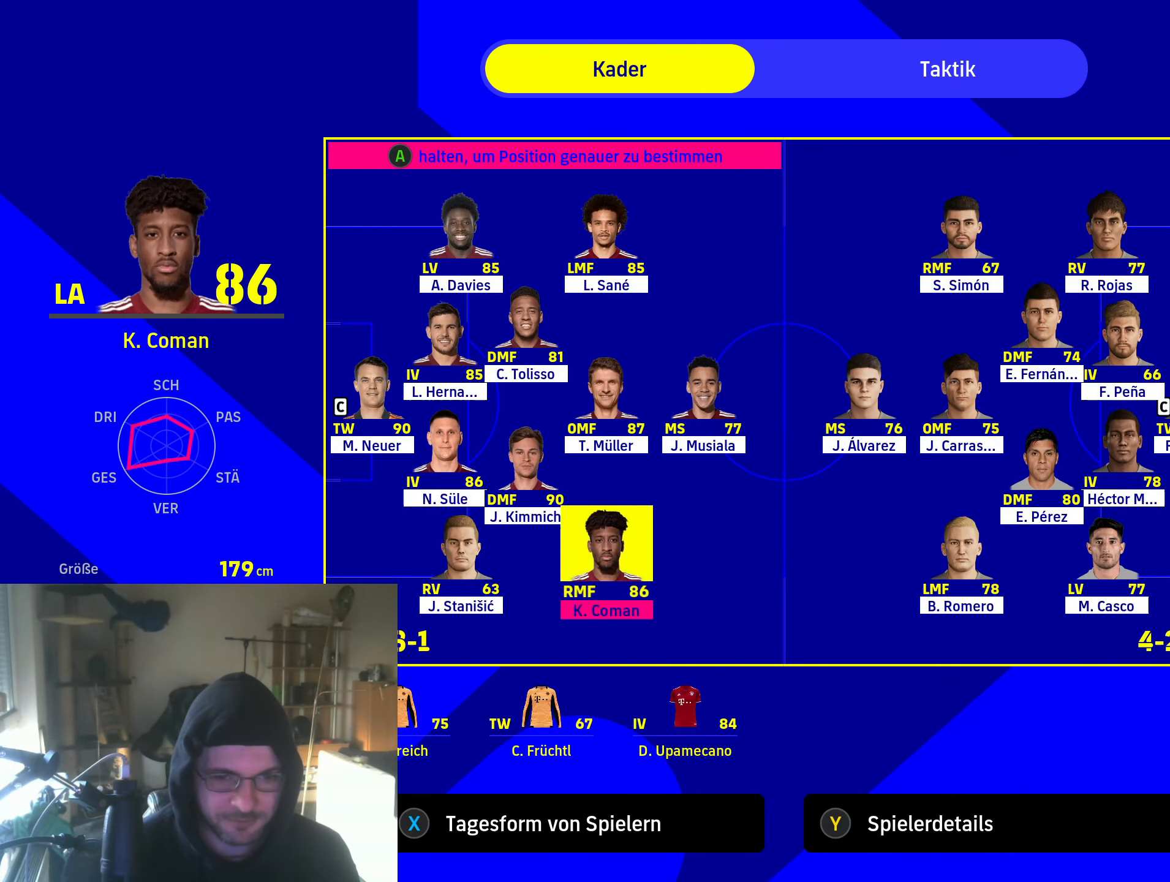
{"buttons": [], "left_stick": "center", "right_stick": "center", "events": [[100, "A", "up"]]}
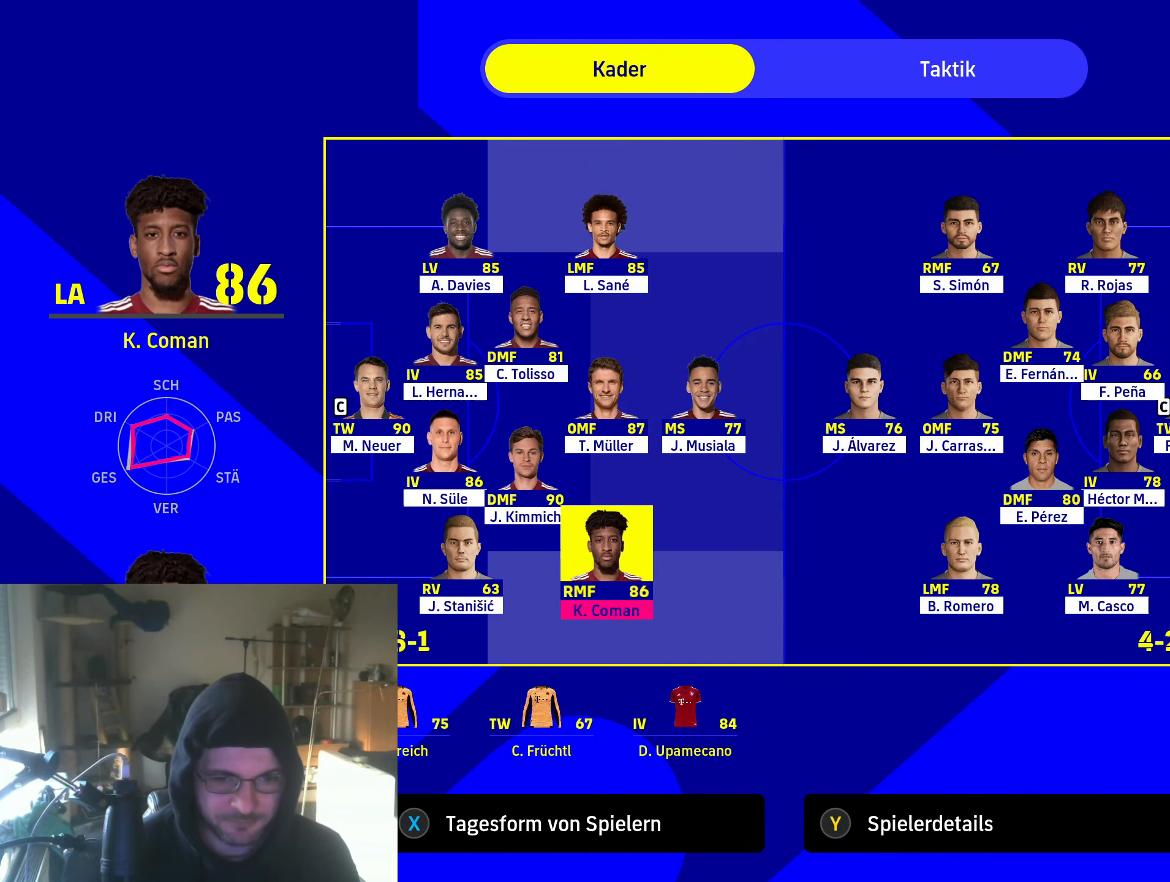
{"buttons": [], "left_stick": "center", "right_stick": "center", "events": [[216, "DPAD_DOWN", "down"], [316, "DPAD_DOWN", "up"]]}